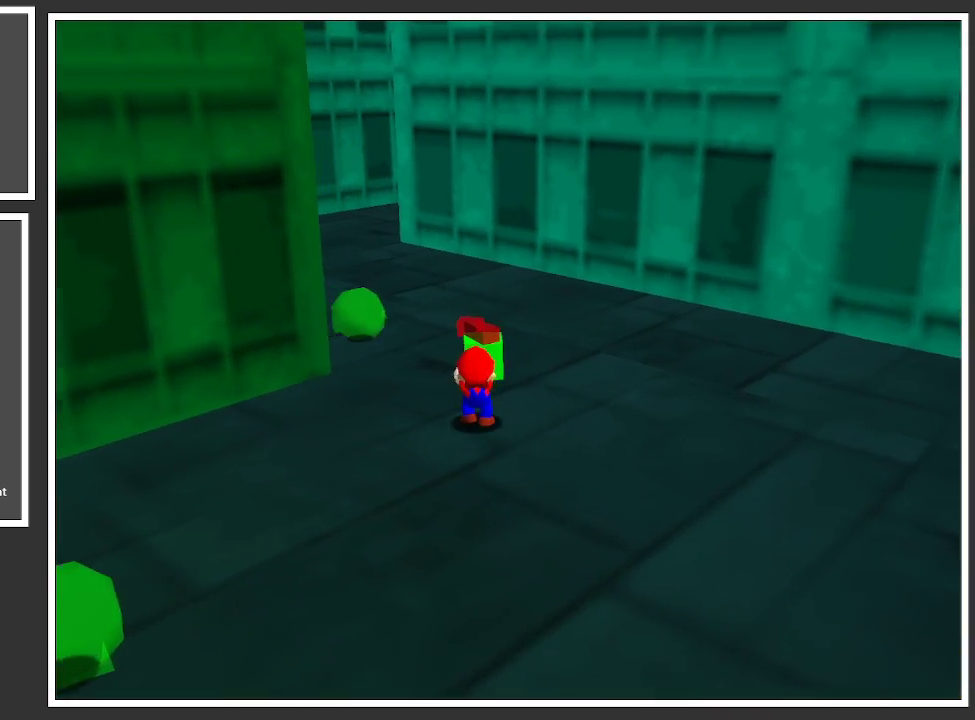
Gameplay with a controller (Xbox layout); each line is a JSON object with the inputs held at the frame after it. "events" lists button and stick changes between this image and that frame as [ms after this image, input, new state], when the widget could be followed in between. Not read: L3 R3.
{"buttons": [], "left_stick": "up-left", "right_stick": "center", "events": [[150, "A", "down"], [200, "left_stick", "up-left"], [283, "A", "up"]]}
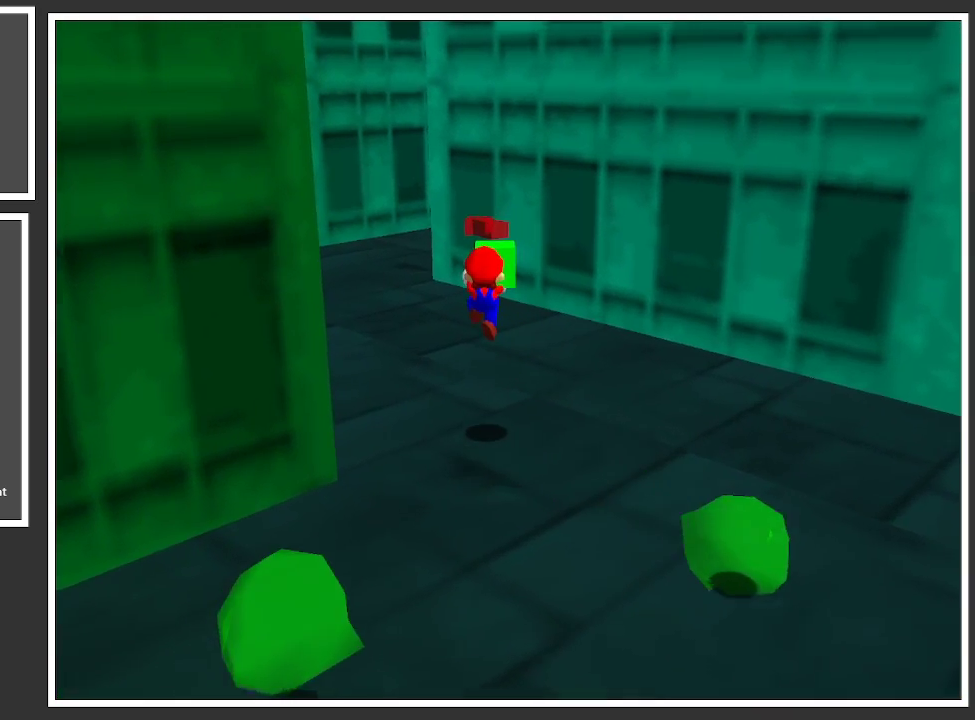
{"buttons": [], "left_stick": "up", "right_stick": "center", "events": [[100, "B", "down"], [150, "left_stick", "up"], [200, "B", "up"]]}
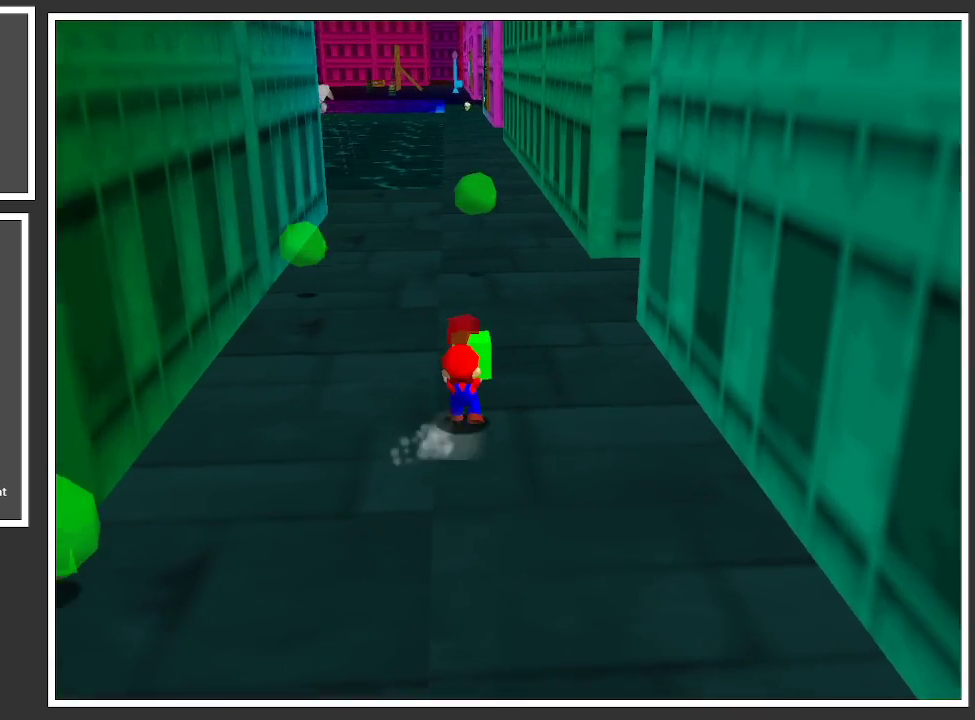
{"buttons": [], "left_stick": "up-left", "right_stick": "center", "events": [[350, "left_stick", "up-left"]]}
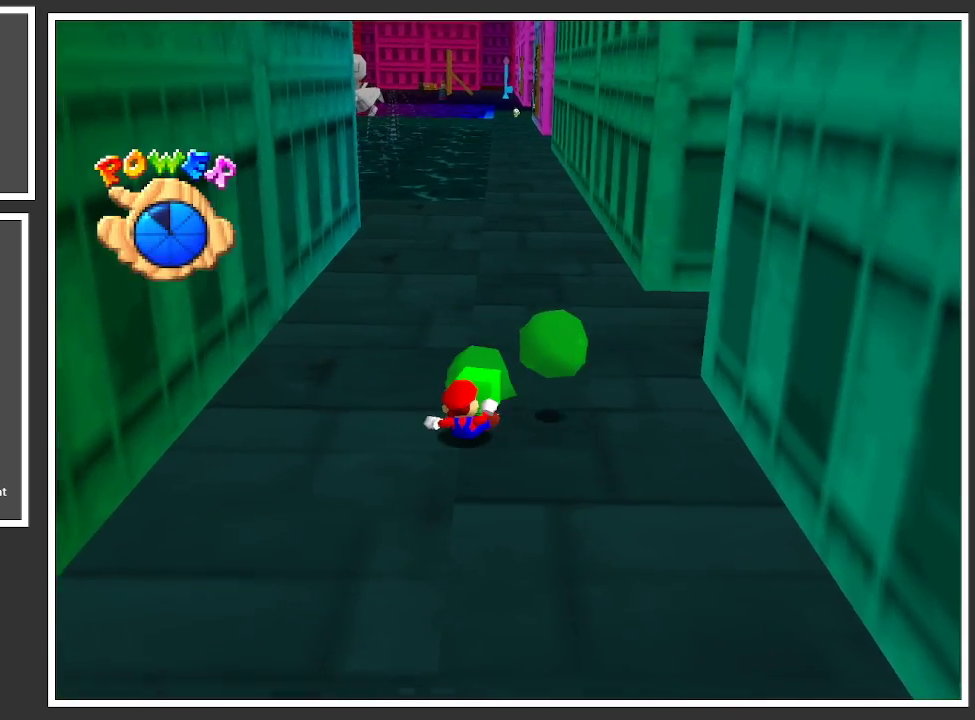
{"buttons": [], "left_stick": "up", "right_stick": "center", "events": [[83, "left_stick", "up"]]}
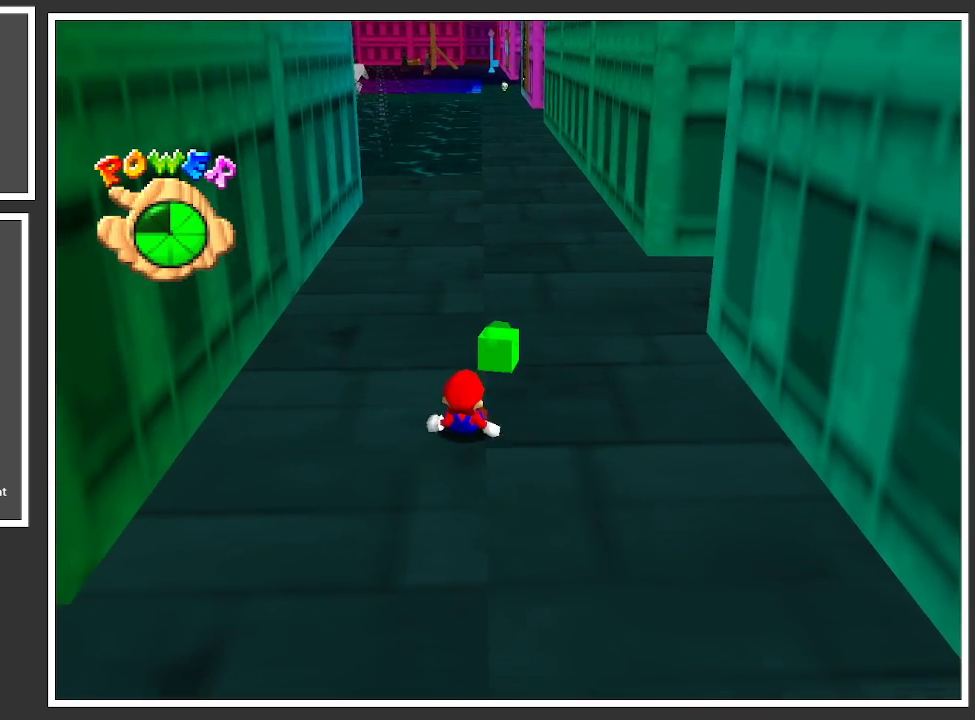
{"buttons": [], "left_stick": "up", "right_stick": "center", "events": [[167, "left_stick", "center"], [283, "left_stick", "up"]]}
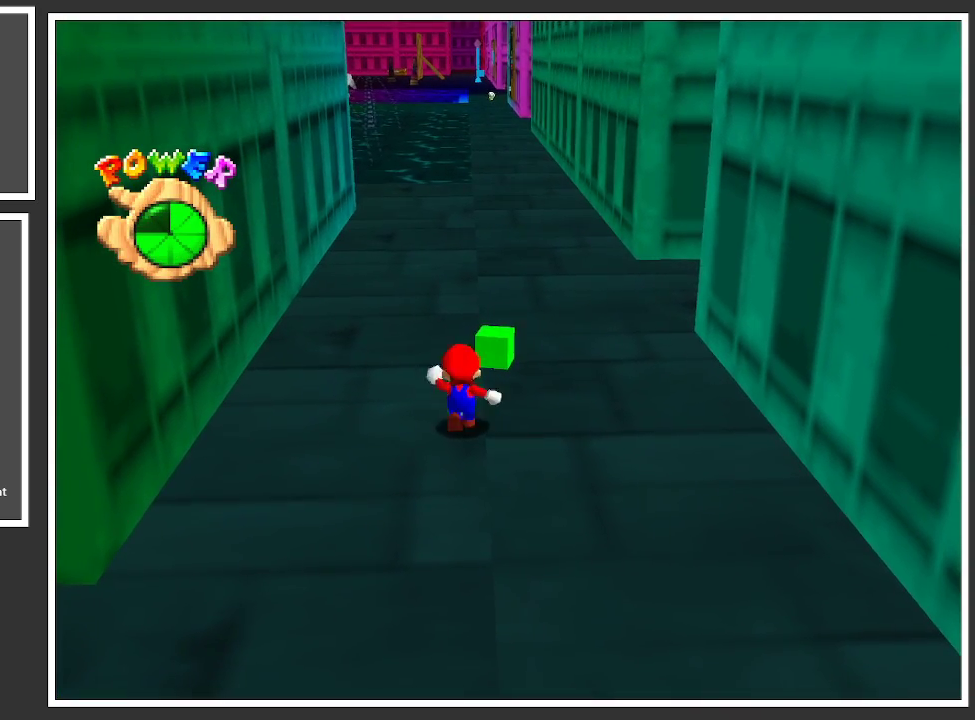
{"buttons": [], "left_stick": "down-left", "right_stick": "left", "events": [[317, "left_stick", "left"], [400, "left_stick", "down-left"], [483, "right_stick", "left"]]}
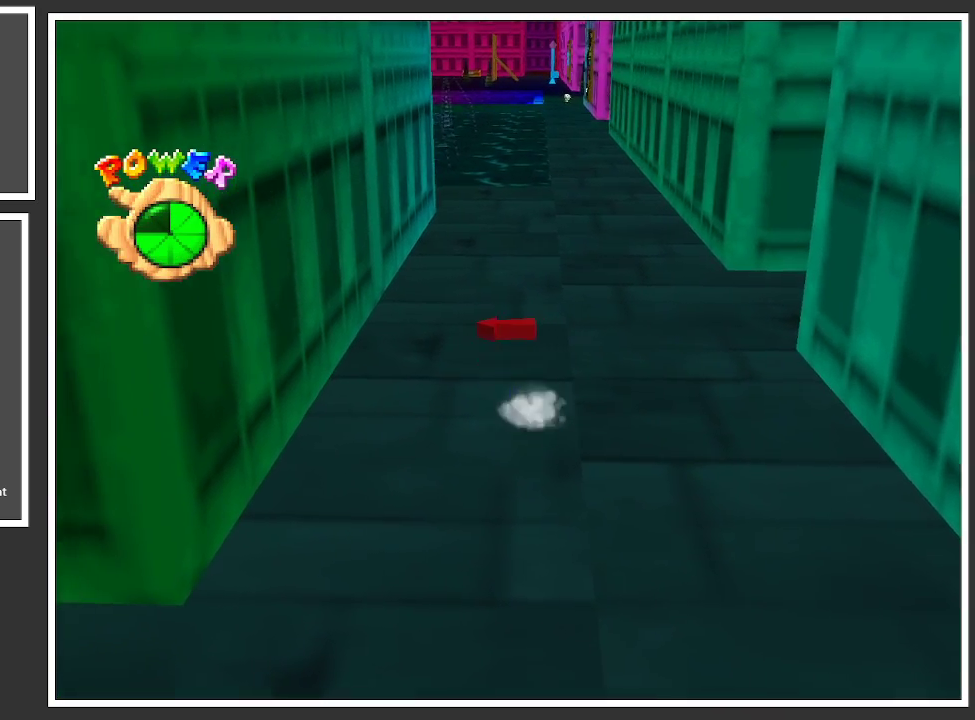
{"buttons": [], "left_stick": "down-left", "right_stick": "left", "events": []}
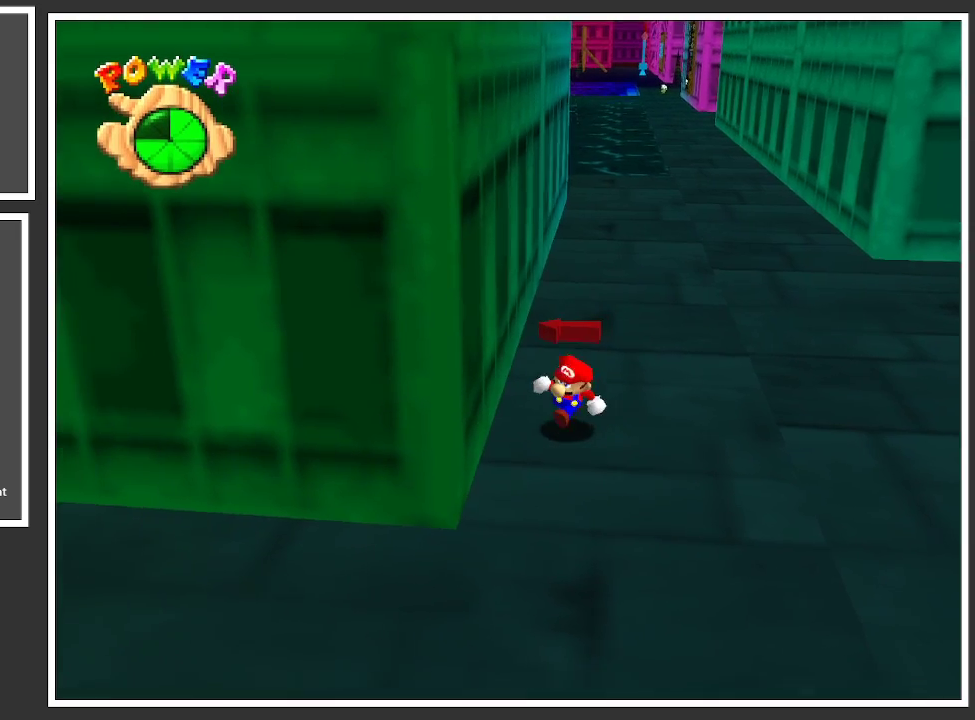
{"buttons": [], "left_stick": "down-left", "right_stick": "center", "events": [[17, "right_stick", "center"]]}
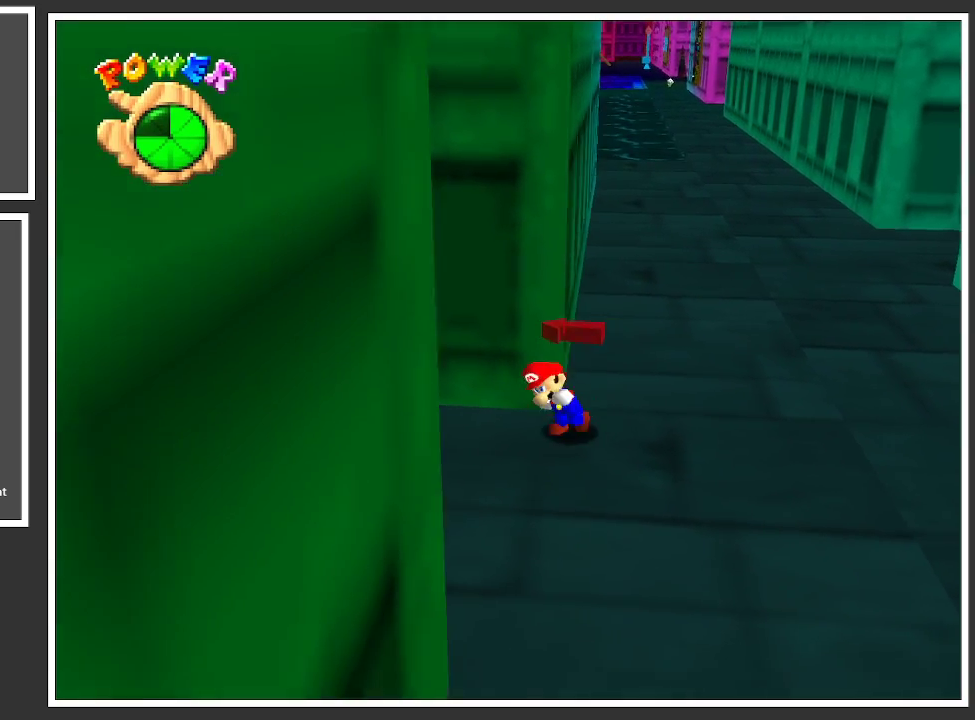
{"buttons": [], "left_stick": "up-left", "right_stick": "center", "events": [[67, "left_stick", "left"], [100, "B", "down"], [217, "B", "up"], [250, "left_stick", "up-left"]]}
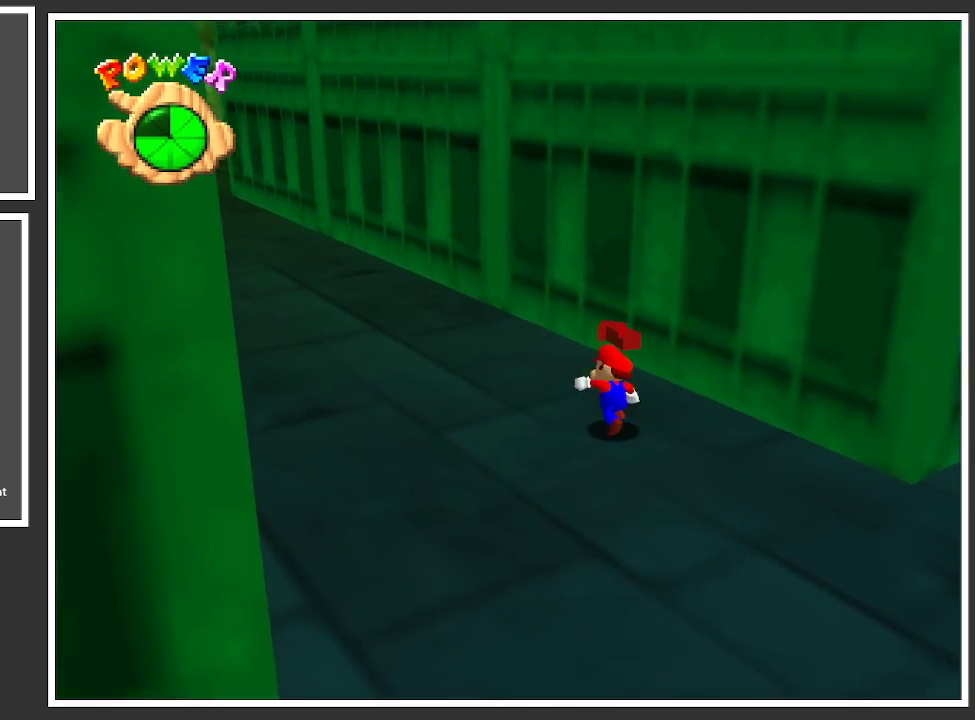
{"buttons": [], "left_stick": "up-left", "right_stick": "center", "events": [[150, "X", "down"], [317, "X", "up"]]}
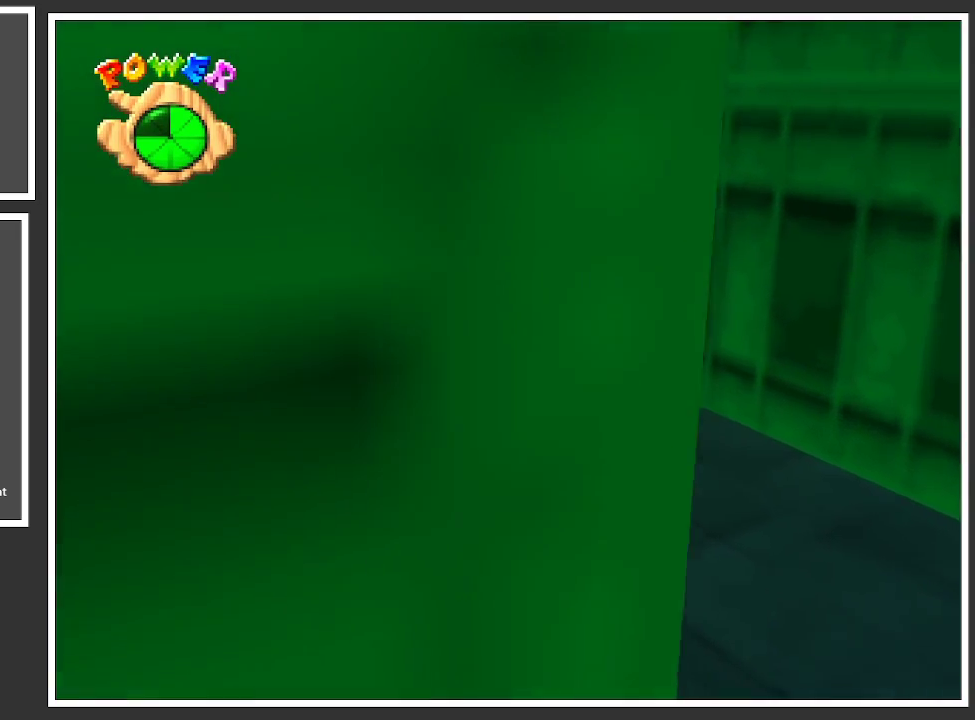
{"buttons": [], "left_stick": "up-left", "right_stick": "center", "events": [[117, "A", "down"], [267, "A", "up"]]}
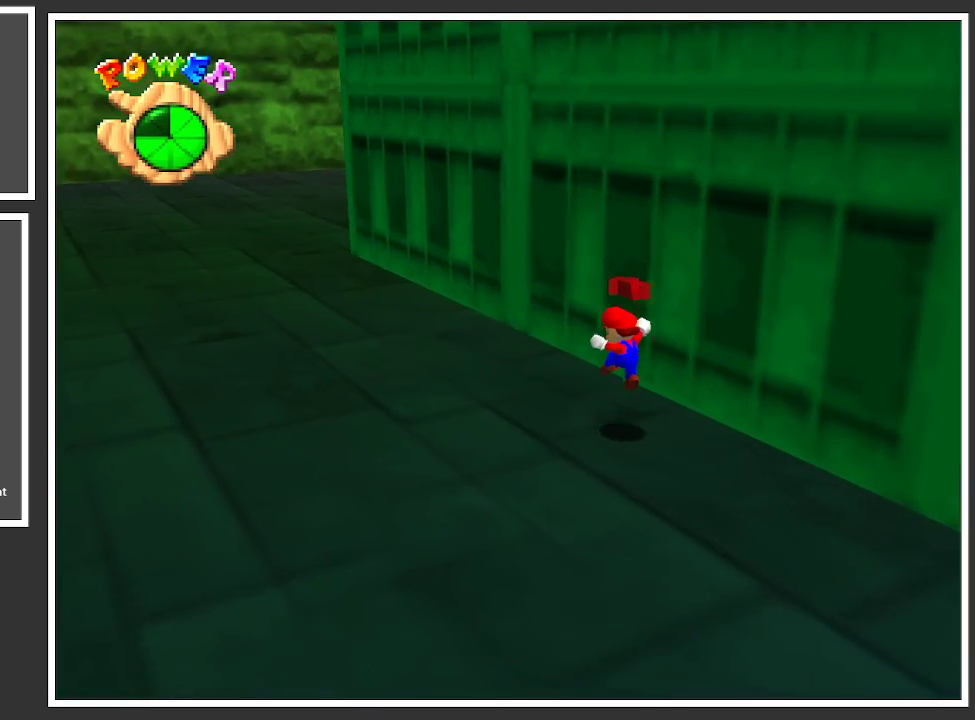
{"buttons": [], "left_stick": "up-left", "right_stick": "center", "events": [[317, "X", "down"], [450, "X", "up"]]}
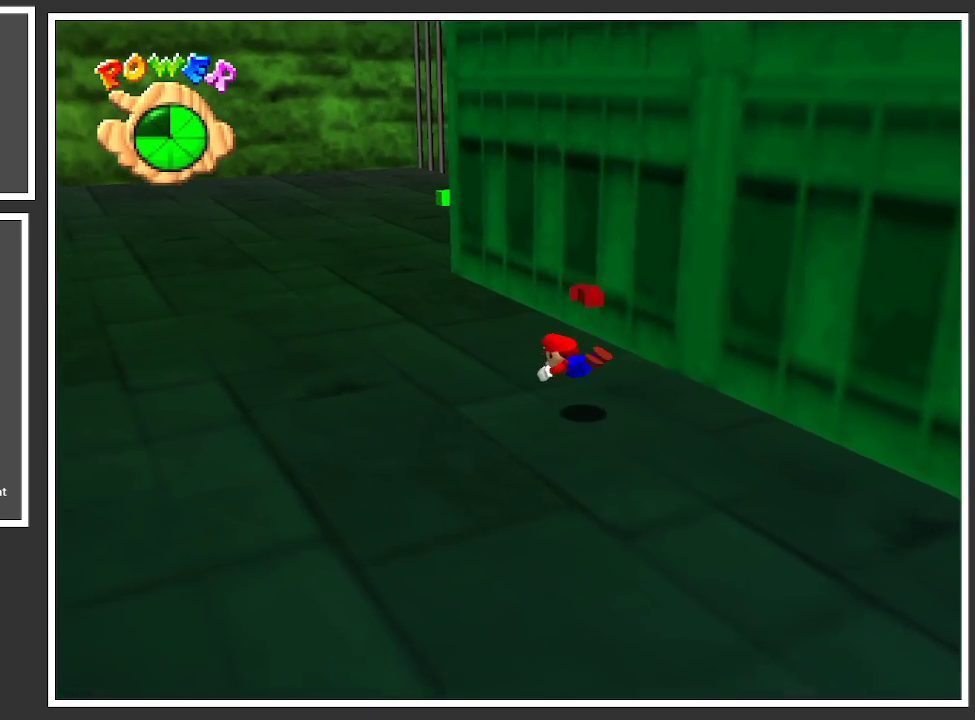
{"buttons": ["Y"], "left_stick": "up", "right_stick": "center", "events": [[67, "left_stick", "up"], [233, "A", "down"], [333, "A", "up"], [500, "Y", "down"]]}
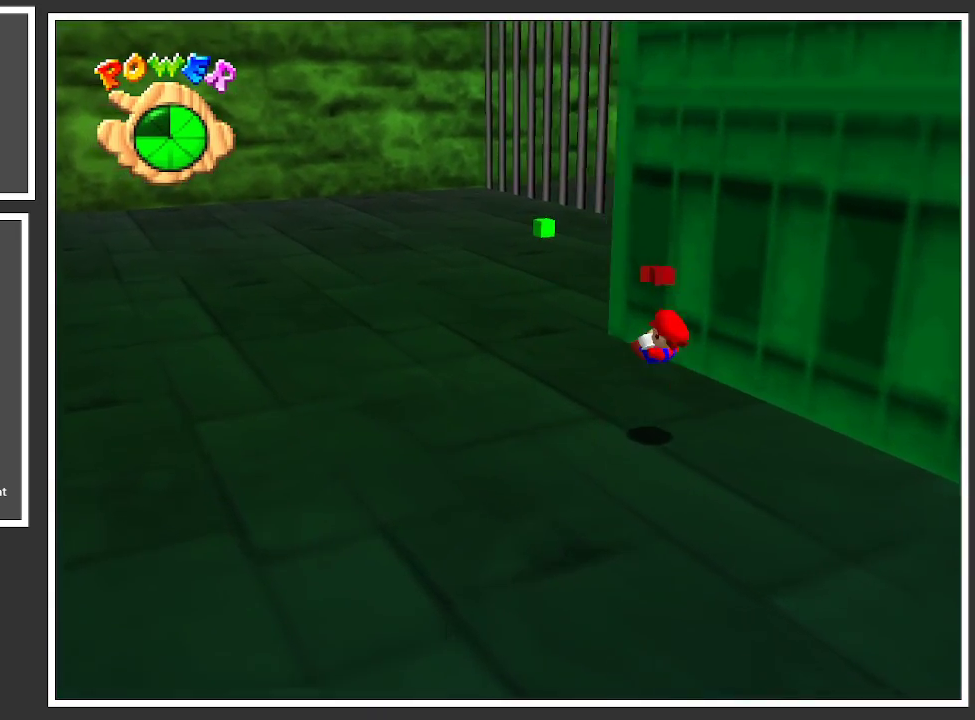
{"buttons": ["Y"], "left_stick": "left", "right_stick": "center", "events": [[50, "left_stick", "up-left"], [150, "Y", "up"], [233, "Y", "down"], [333, "Y", "up"], [333, "left_stick", "left"], [500, "Y", "down"]]}
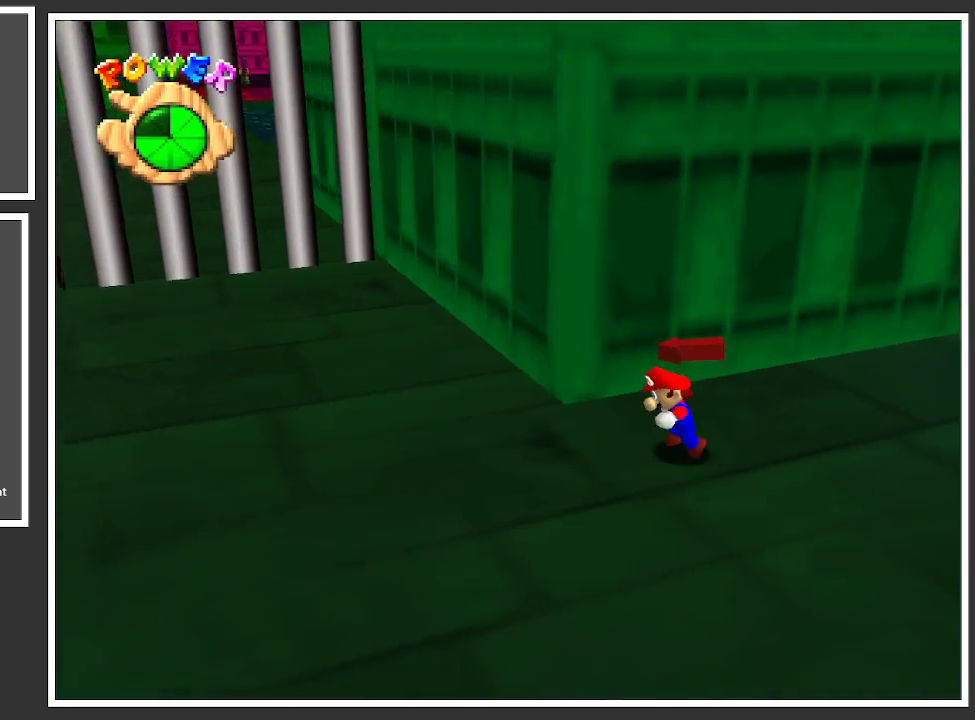
{"buttons": [], "left_stick": "down-left", "right_stick": "center", "events": [[33, "left_stick", "down-left"], [150, "Y", "up"]]}
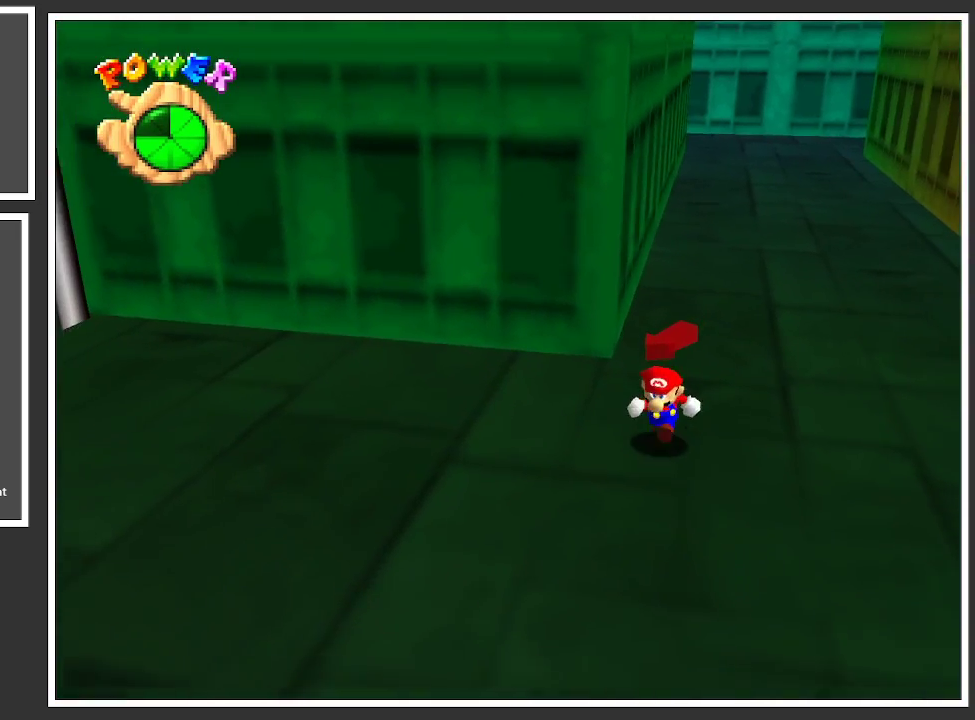
{"buttons": [], "left_stick": "down-left", "right_stick": "center", "events": []}
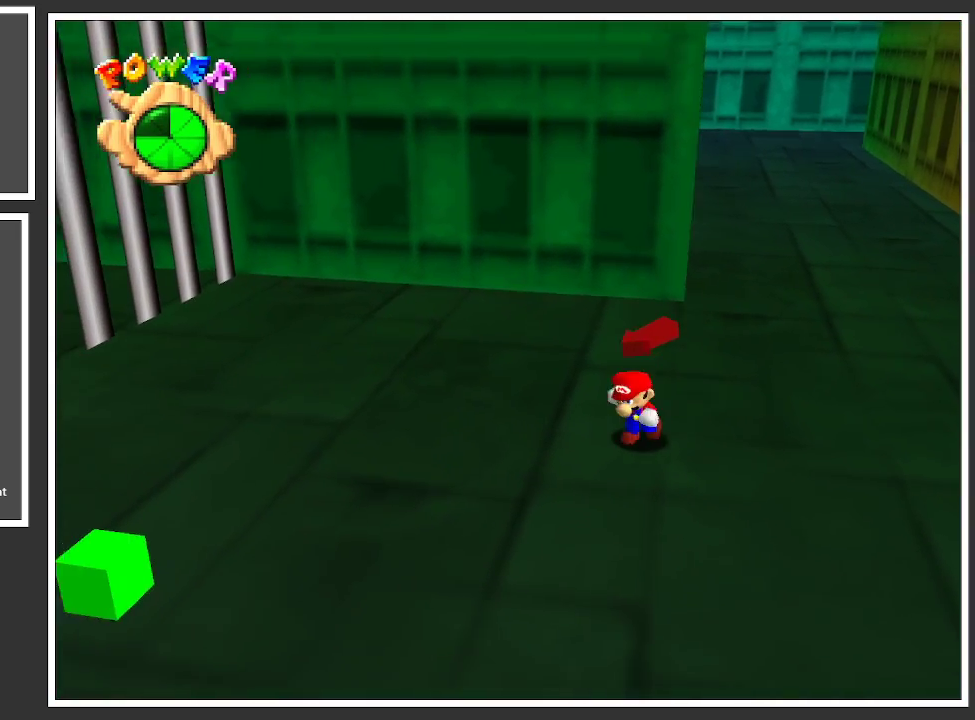
{"buttons": [], "left_stick": "down-left", "right_stick": "center", "events": []}
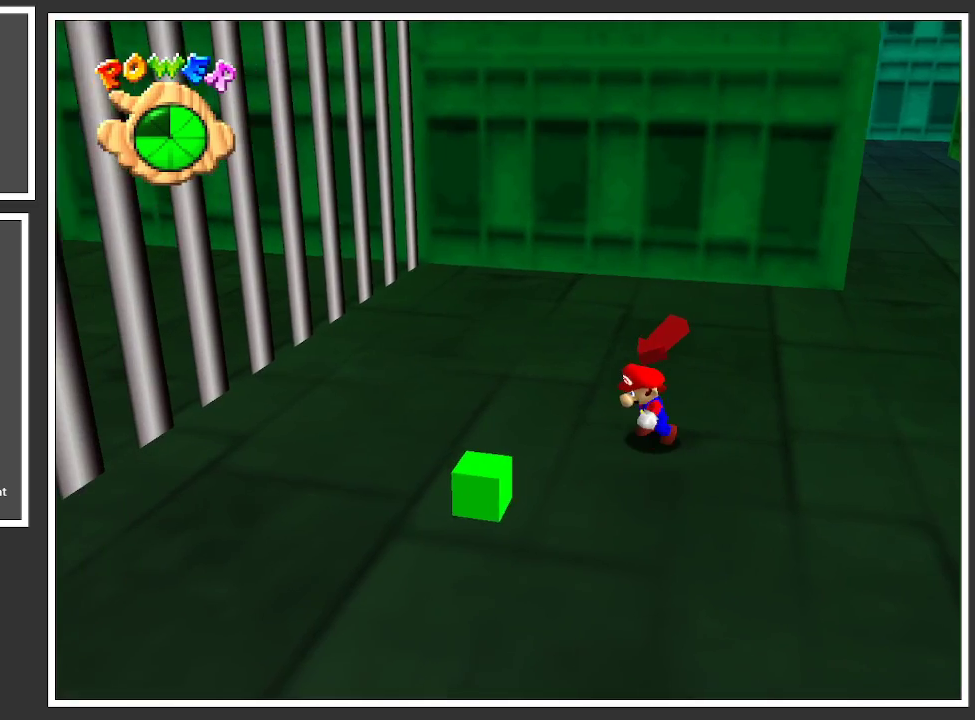
{"buttons": [], "left_stick": "left", "right_stick": "center", "events": [[133, "left_stick", "center"], [283, "Y", "down"], [400, "Y", "up"], [467, "left_stick", "left"]]}
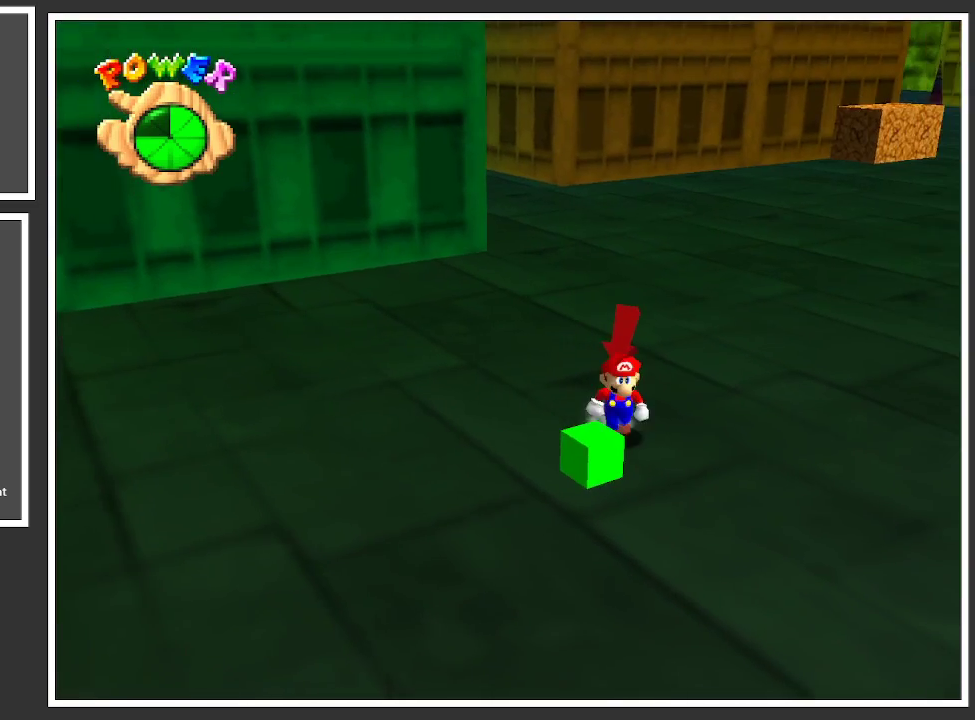
{"buttons": ["X"], "left_stick": "center", "right_stick": "center", "events": [[183, "left_stick", "center"], [483, "X", "down"]]}
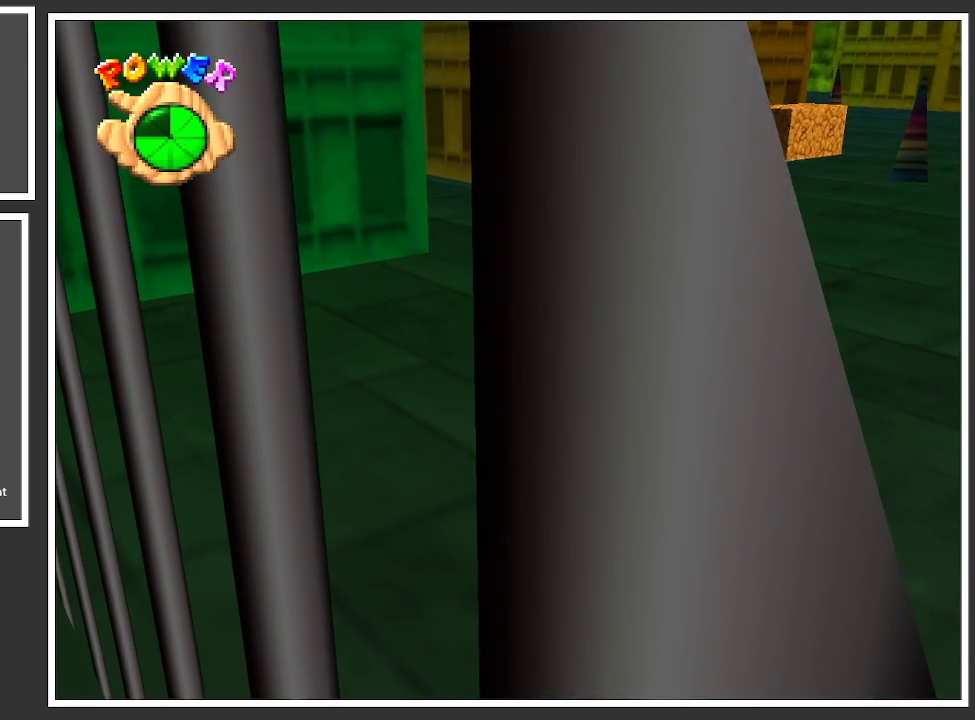
{"buttons": [], "left_stick": "up-right", "right_stick": "center", "events": [[167, "X", "up"], [300, "left_stick", "right"], [433, "left_stick", "up-right"]]}
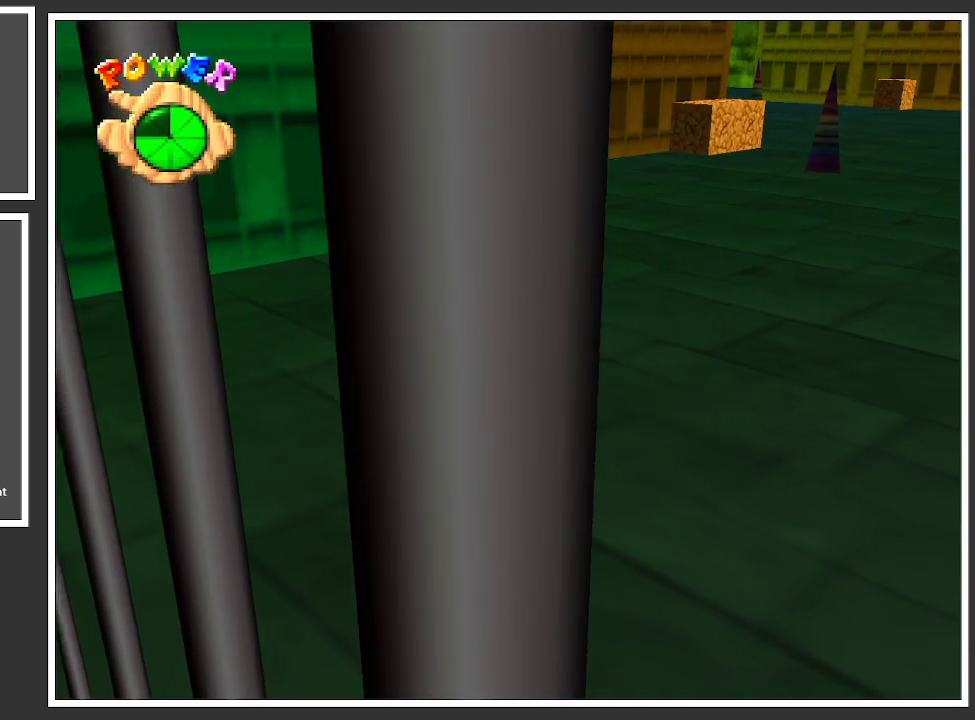
{"buttons": [], "left_stick": "left", "right_stick": "center", "events": [[383, "left_stick", "up-left"], [467, "left_stick", "left"]]}
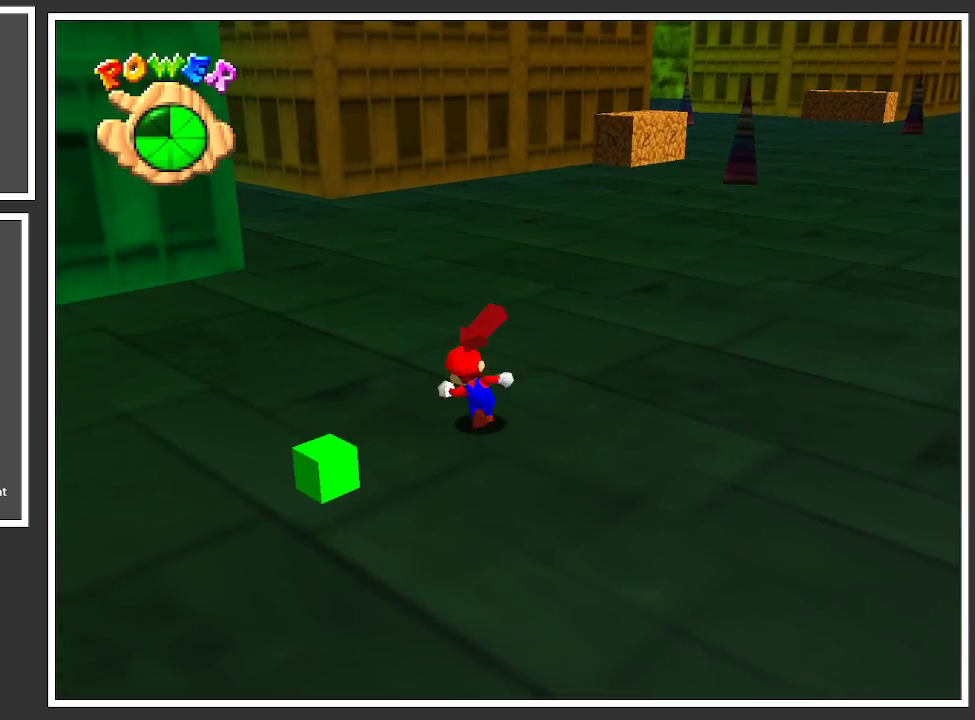
{"buttons": [], "left_stick": "down", "right_stick": "center", "events": [[83, "left_stick", "down-left"], [233, "left_stick", "down"]]}
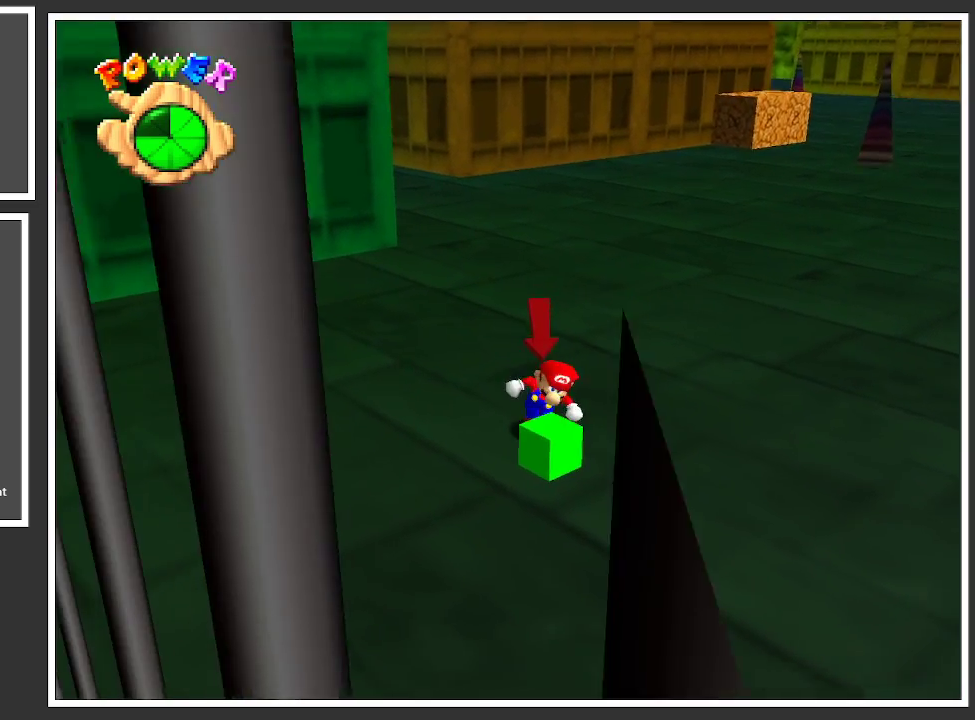
{"buttons": [], "left_stick": "left", "right_stick": "center", "events": [[100, "left_stick", "center"], [433, "left_stick", "left"]]}
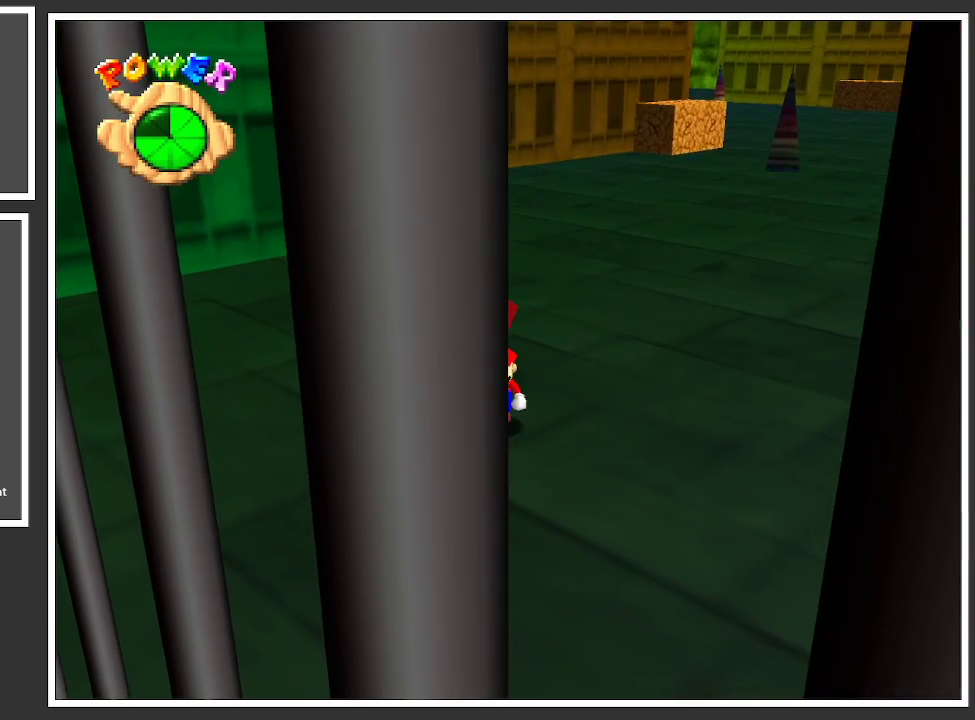
{"buttons": [], "left_stick": "up", "right_stick": "center", "events": [[50, "left_stick", "center"], [317, "X", "down"], [450, "X", "up"], [483, "left_stick", "up"]]}
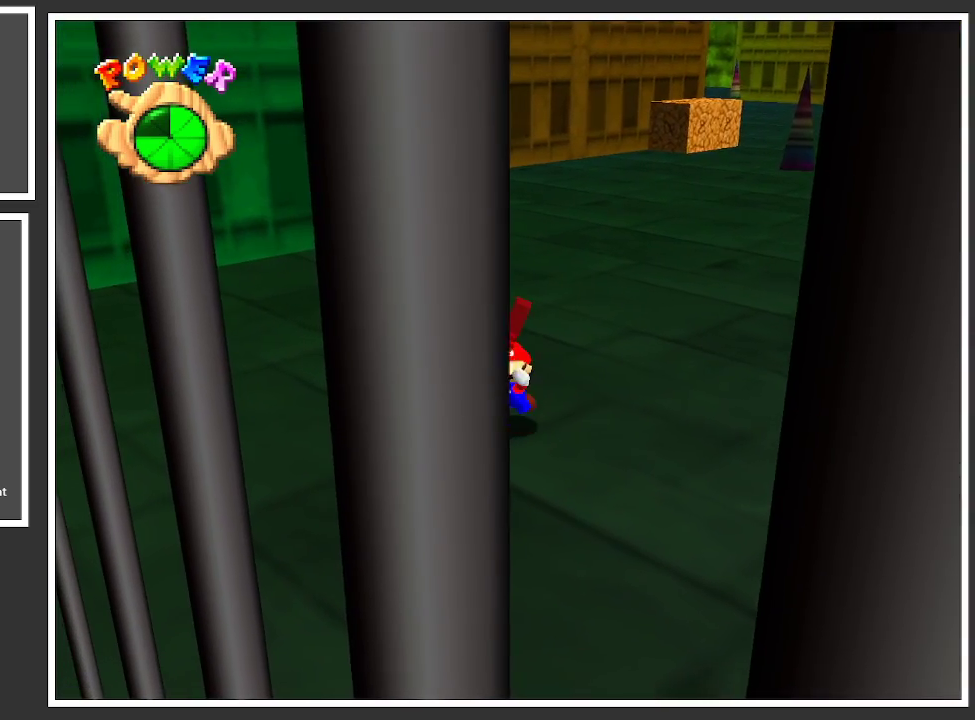
{"buttons": ["X"], "left_stick": "up", "right_stick": "center", "events": [[450, "X", "down"]]}
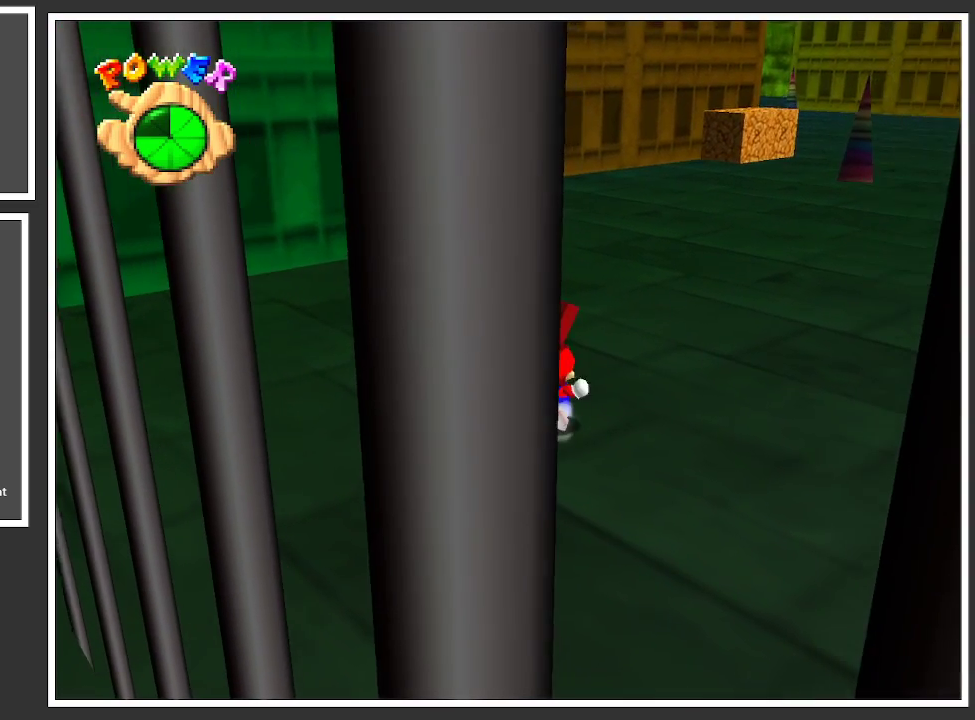
{"buttons": [], "left_stick": "down", "right_stick": "center", "events": [[83, "X", "up"], [117, "left_stick", "up-left"], [367, "left_stick", "center"], [467, "left_stick", "down"]]}